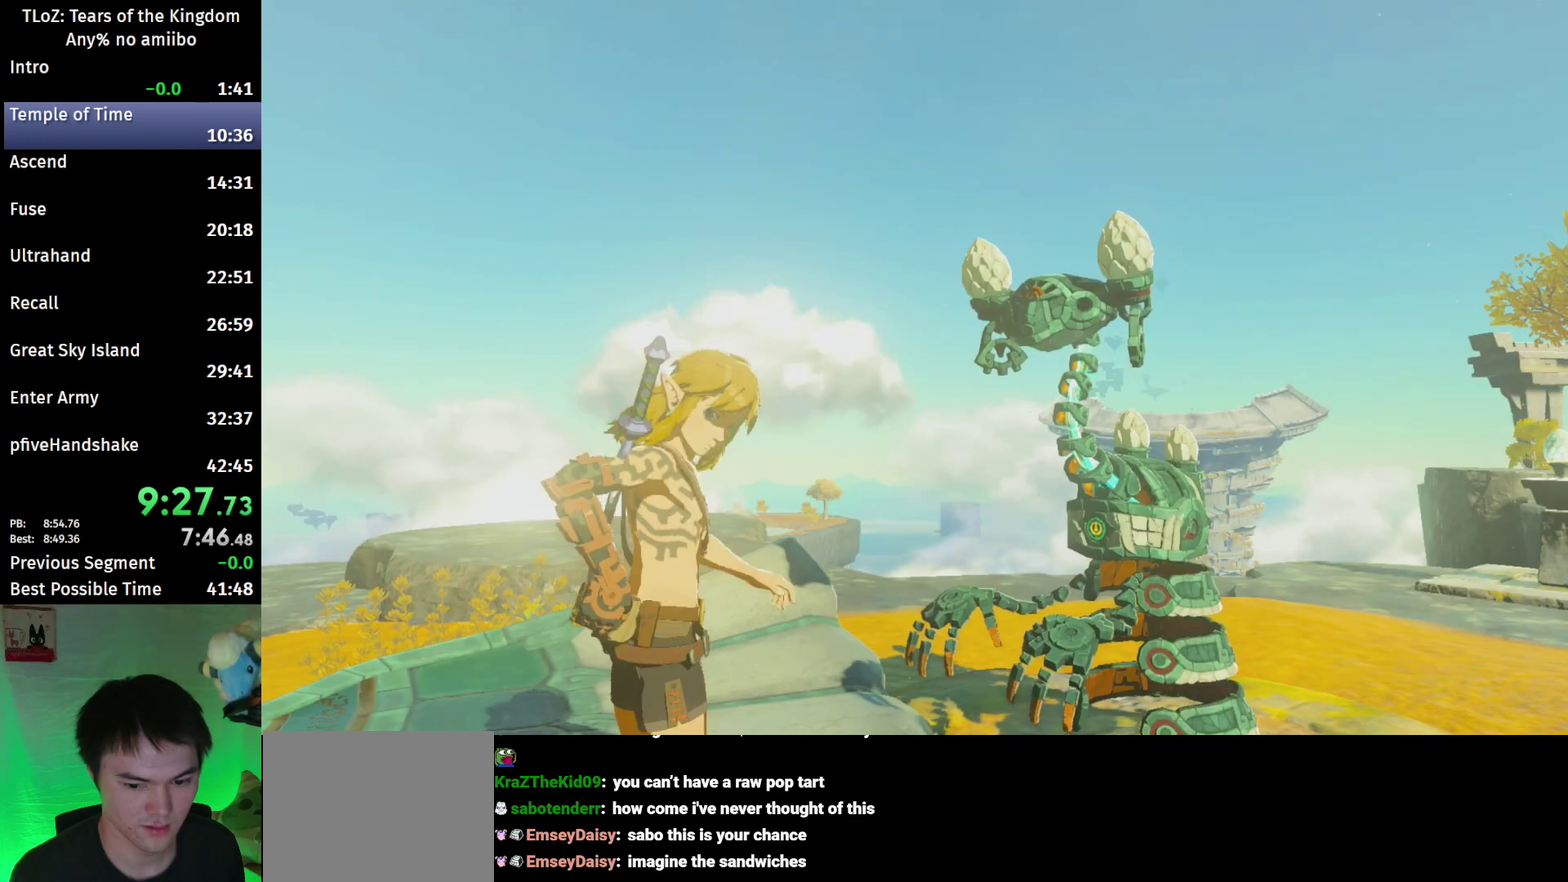
Gameplay with a controller (Nintendo layout); each line is a JSON object with the inputs held at the frame after it. This overlay highlights the sticks when they move; stick clicks (L3 R3) are not distinguishable. Not read: L3 R3.
{"buttons": [], "left_stick": "center", "right_stick": "center"}
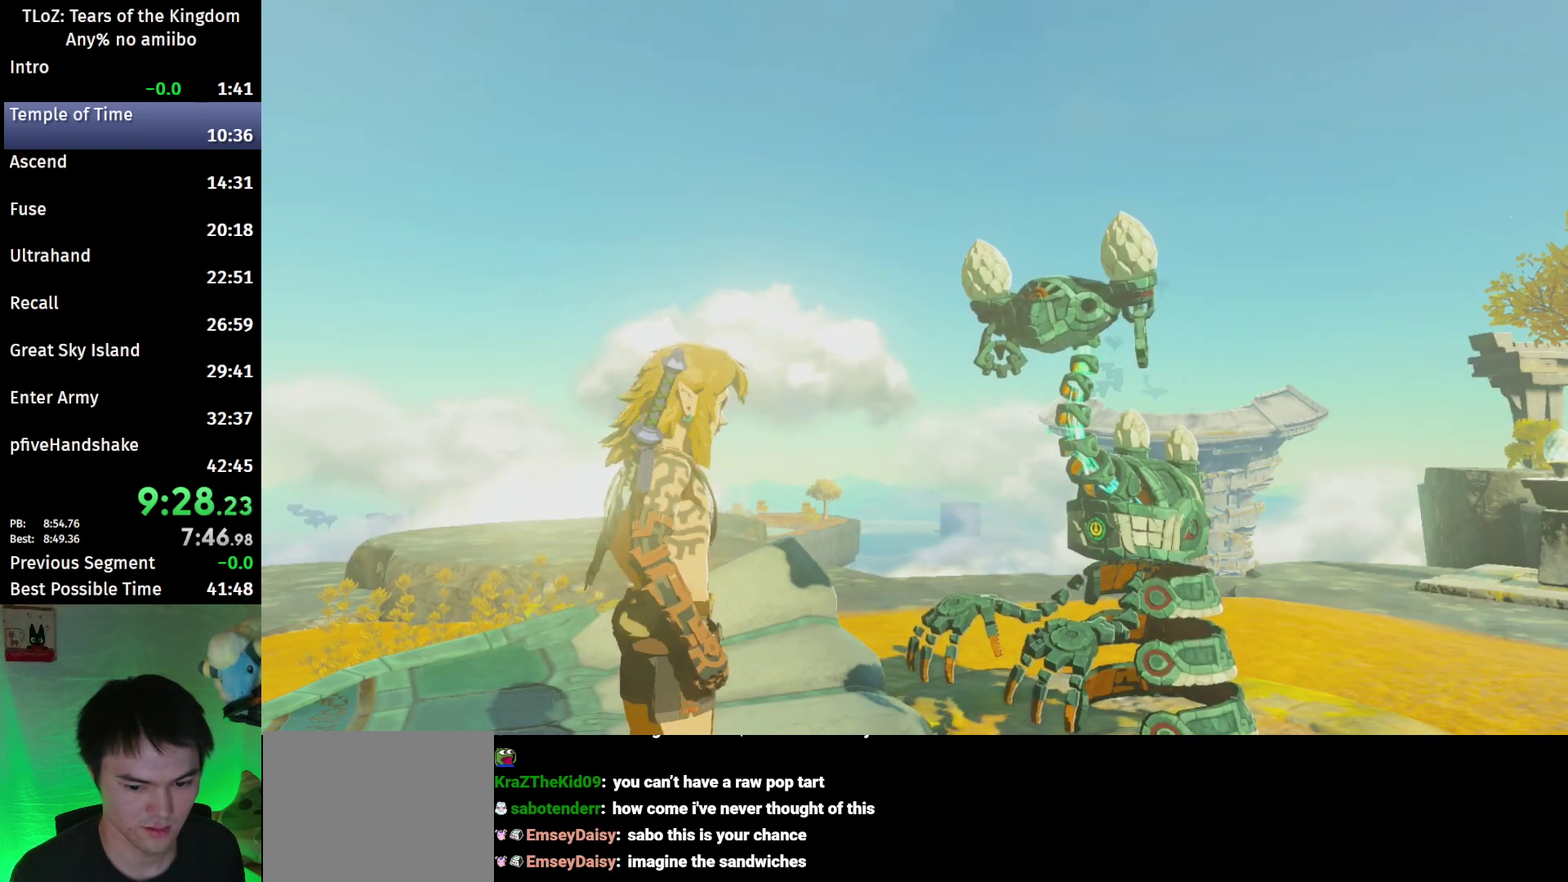
{"buttons": ["A"], "left_stick": "center", "right_stick": "center"}
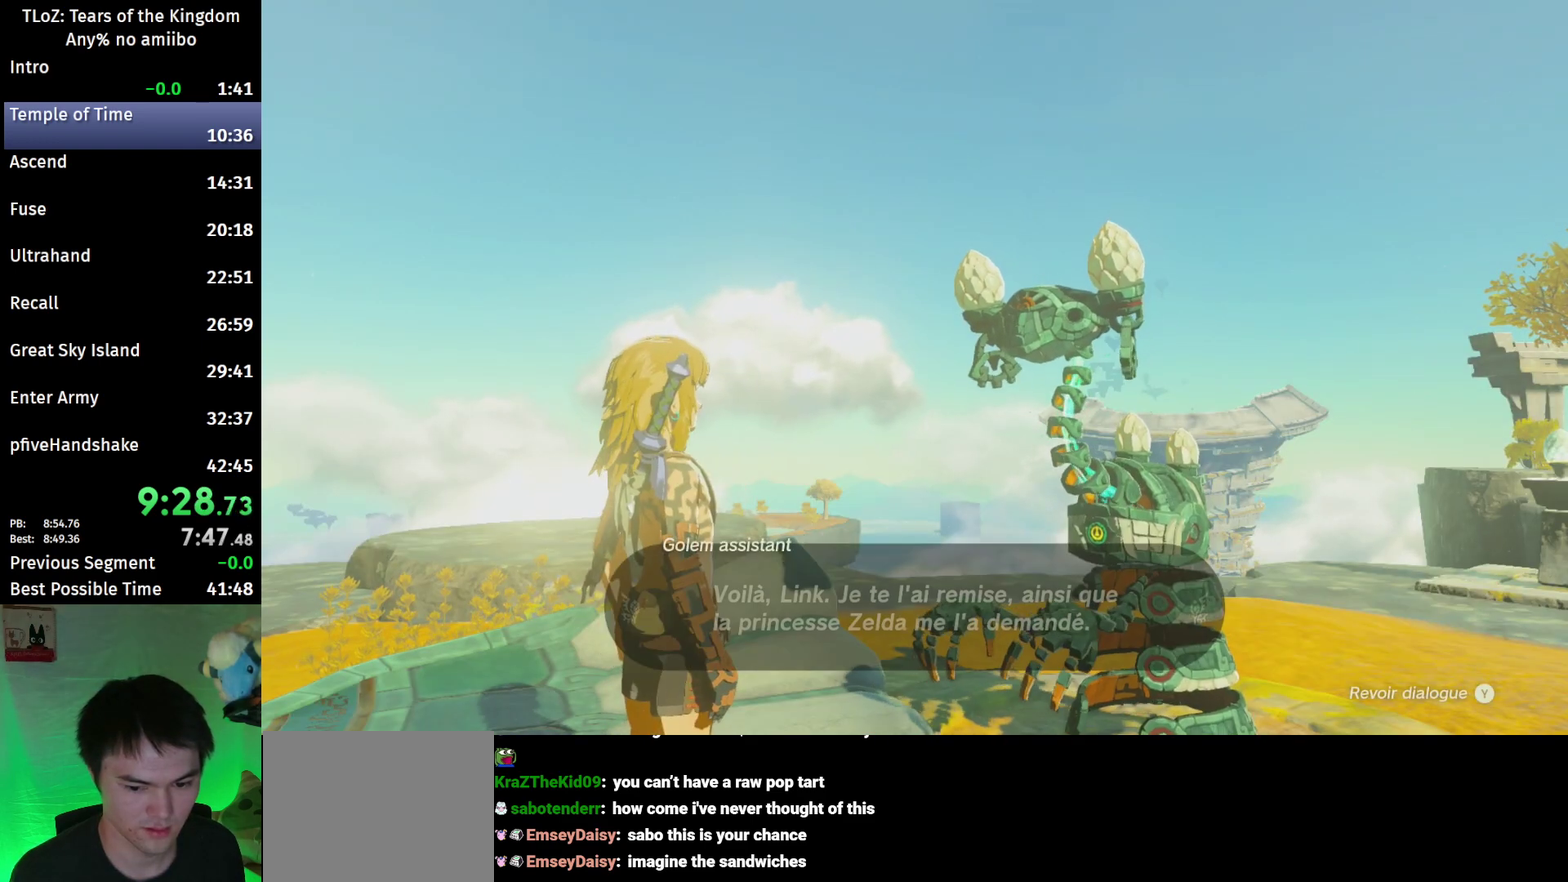
{"buttons": ["A", "B"], "left_stick": "center", "right_stick": "center"}
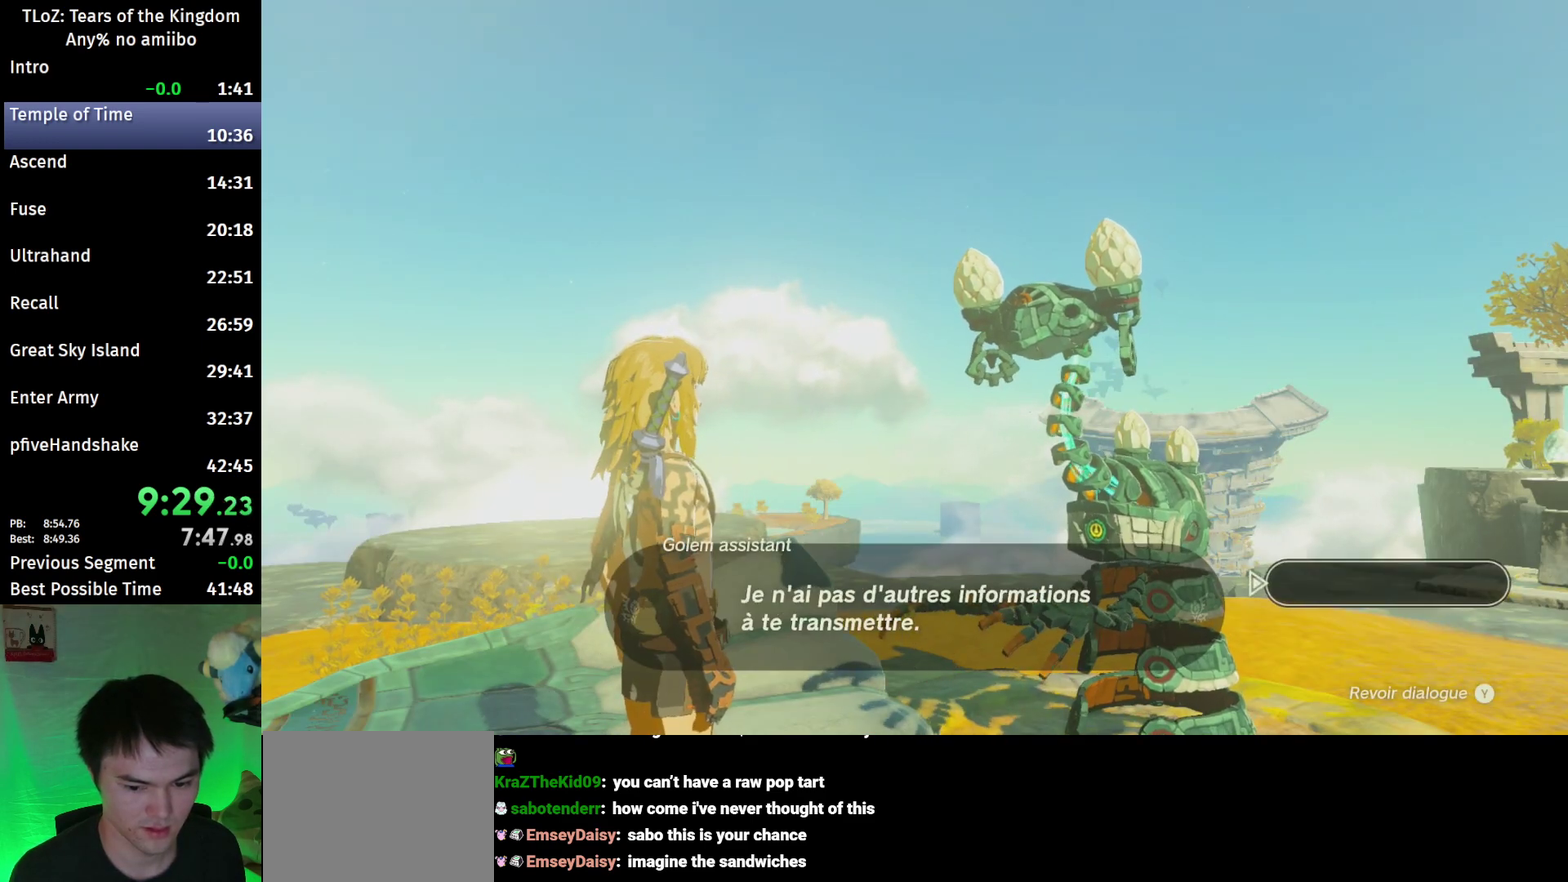
{"buttons": [], "left_stick": "center", "right_stick": "center"}